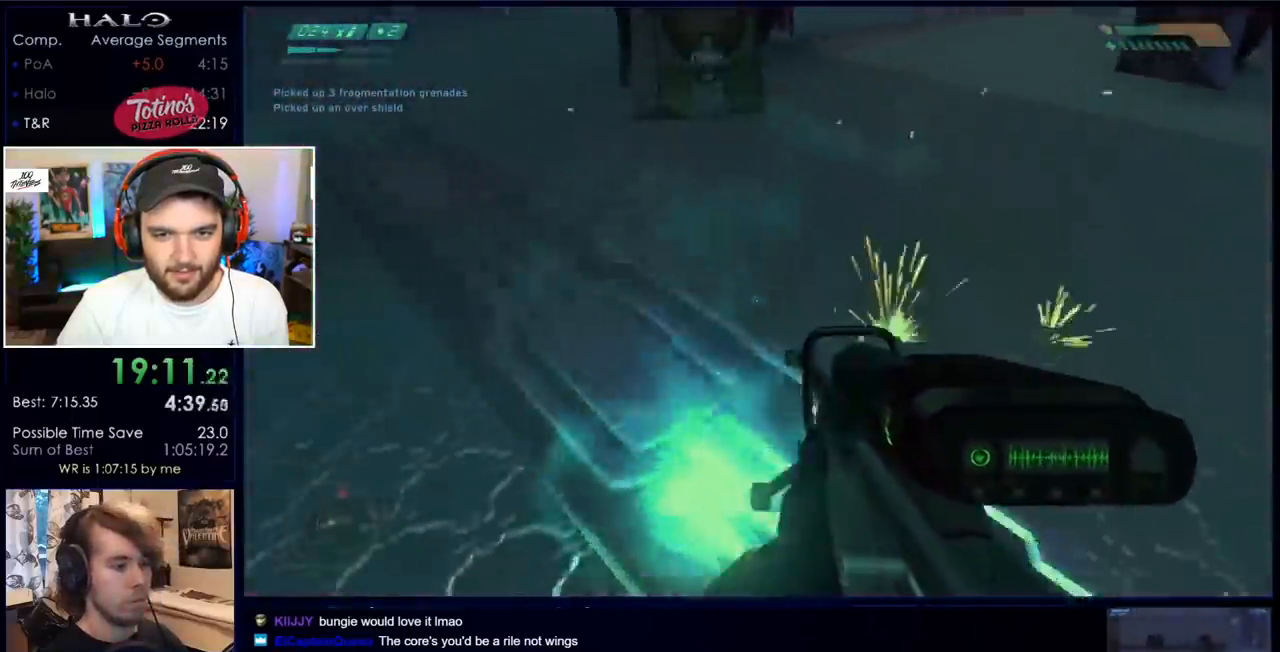
Gameplay with keyboard and mouse; each line is a JSON object with the keys and mouse buttons held at the frame after it. "events" lists presses ("down") and releases ("up") of "a", "c", "ctrl", "d", "down", "e", "f", "q", "r", "return", "s", "space", "up", "w", "x", "z", "mouse_left", "mouse_wheel", "mouse_right" and "mouse_mb4" between this image and that frame as [ms after this image, input, new state], when the widget could be followed in between. "mouse_left", "mouse_wheel", "mouse_right", "mouse_mb4" = the "left", "wheel", "right", "mb4" buttons of the "mouse" list. No other keys are recorded. "wheel" means that the mouse wheel is clicked or scrolled. Mouse movement is not recorded. Not read: mouse_mb5.
{"keys": ["space", "w"], "mouse": [], "events": [[200, "space", "down"], [383, "r", "down"], [483, "r", "up"]]}
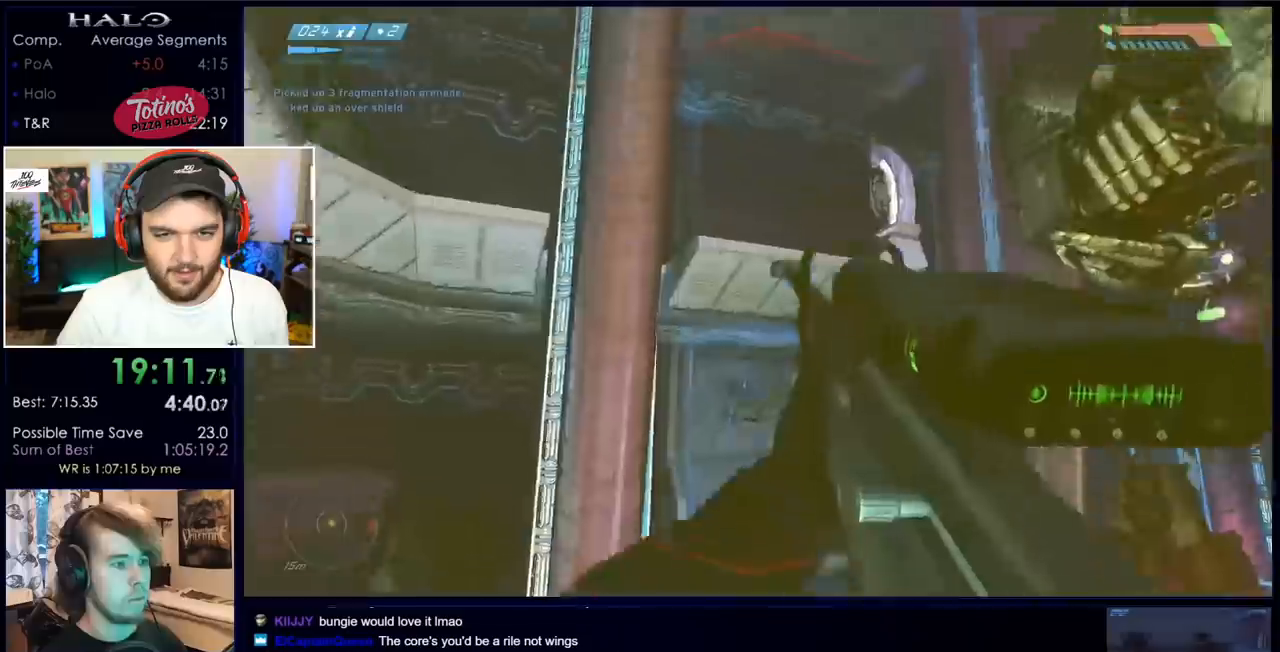
{"keys": ["w"], "mouse": [], "events": [[300, "space", "up"]]}
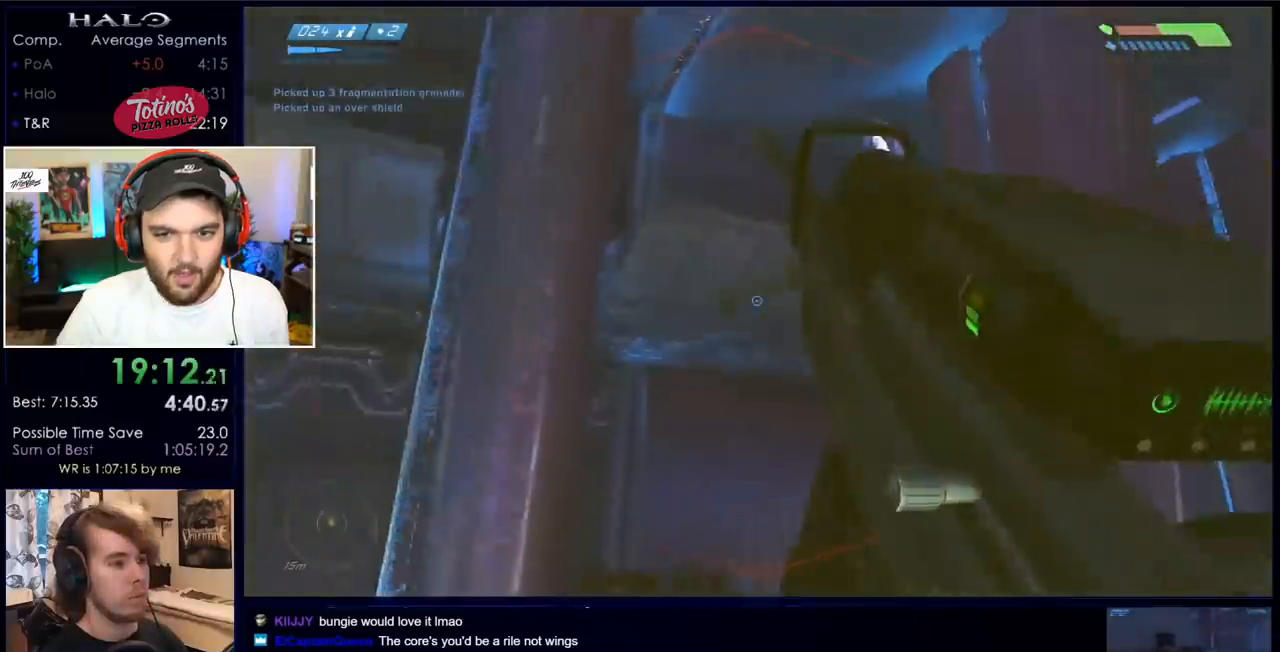
{"keys": ["w"], "mouse": [], "events": []}
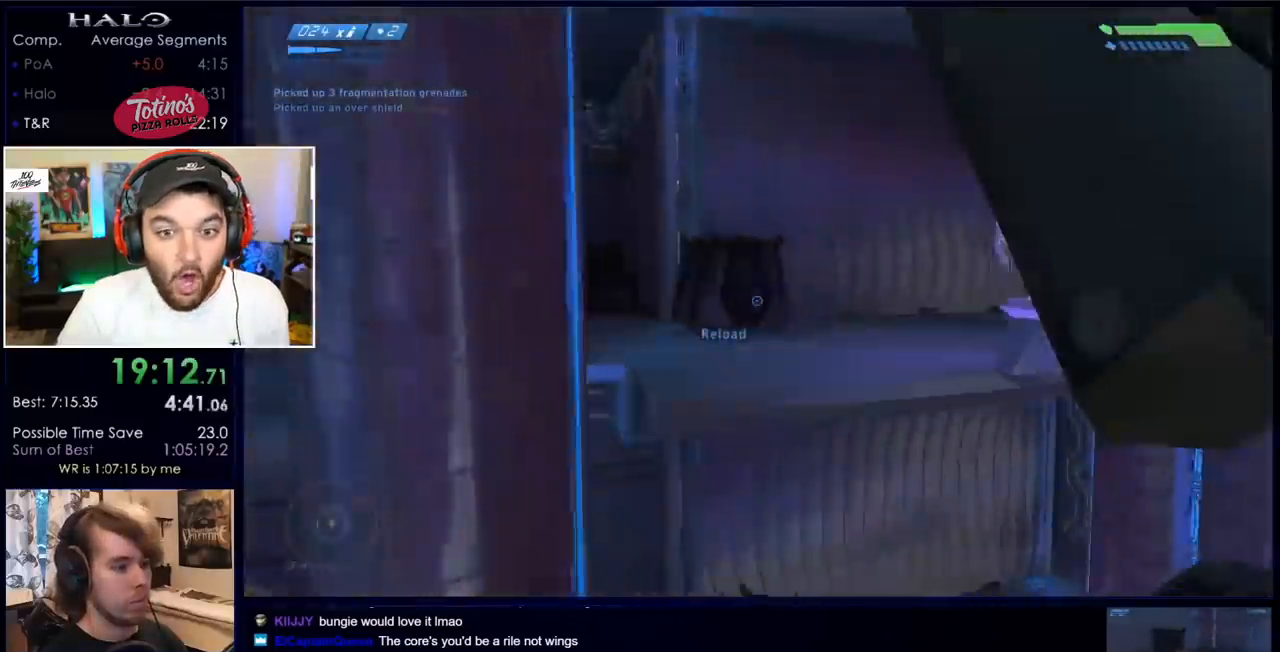
{"keys": ["w"], "mouse": [], "events": []}
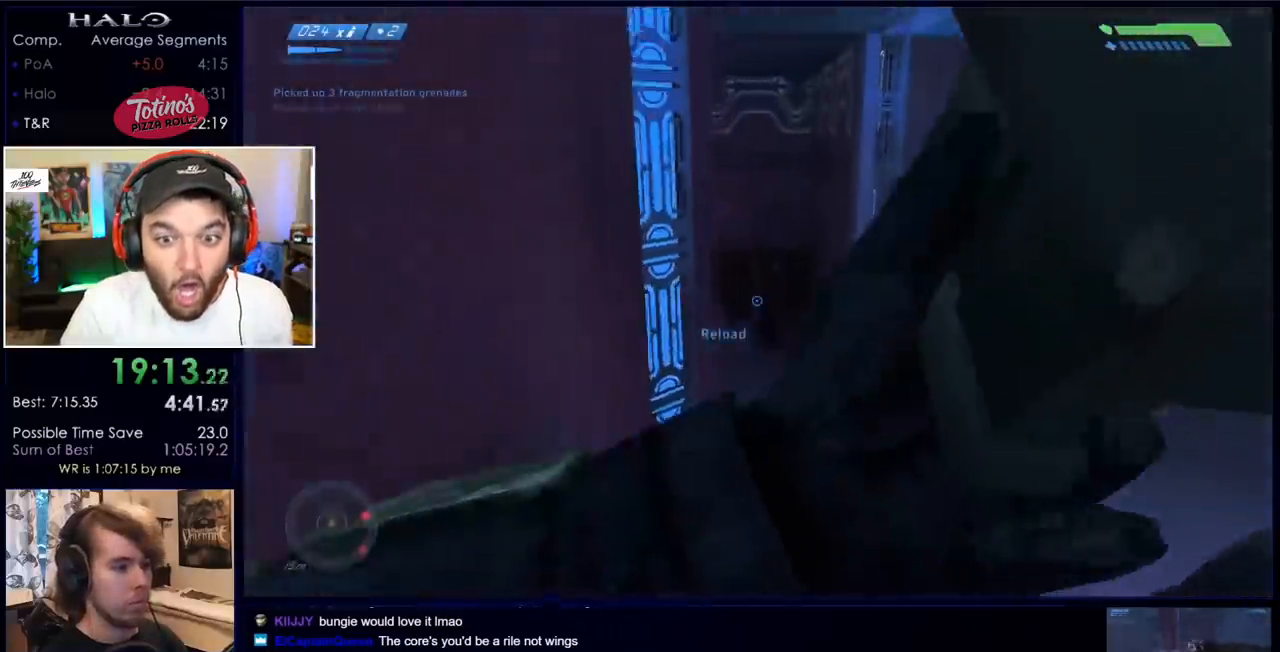
{"keys": ["w"], "mouse": [], "events": []}
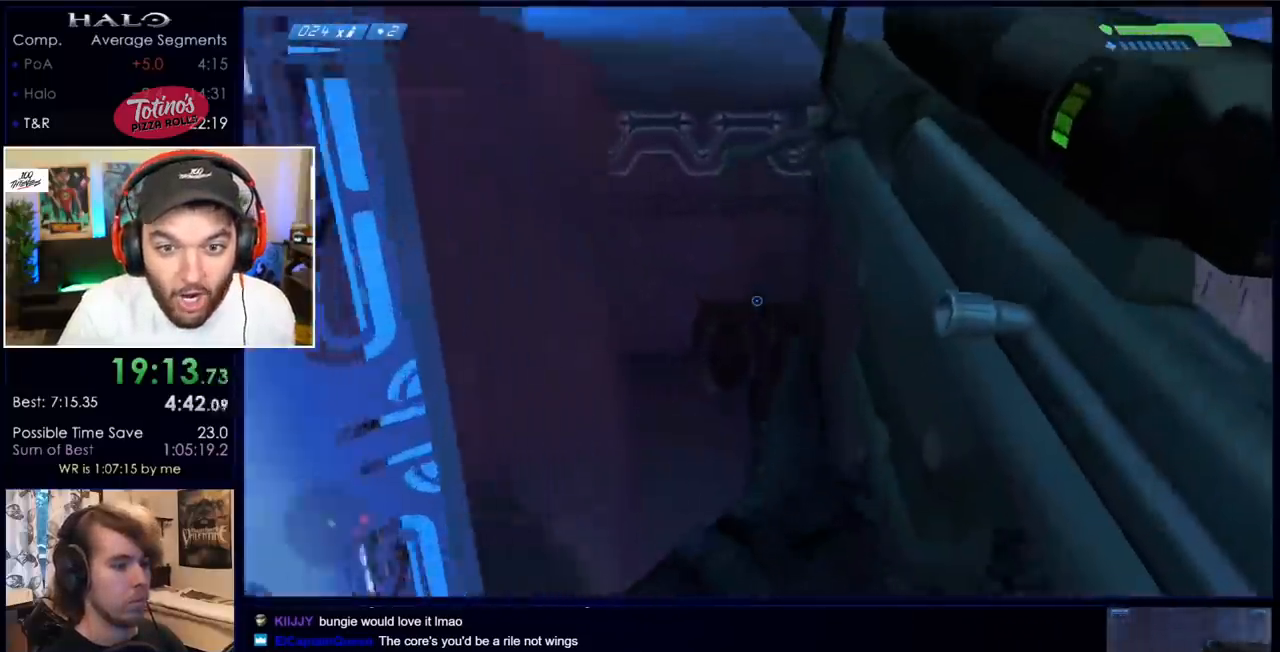
{"keys": ["w"], "mouse": [], "events": []}
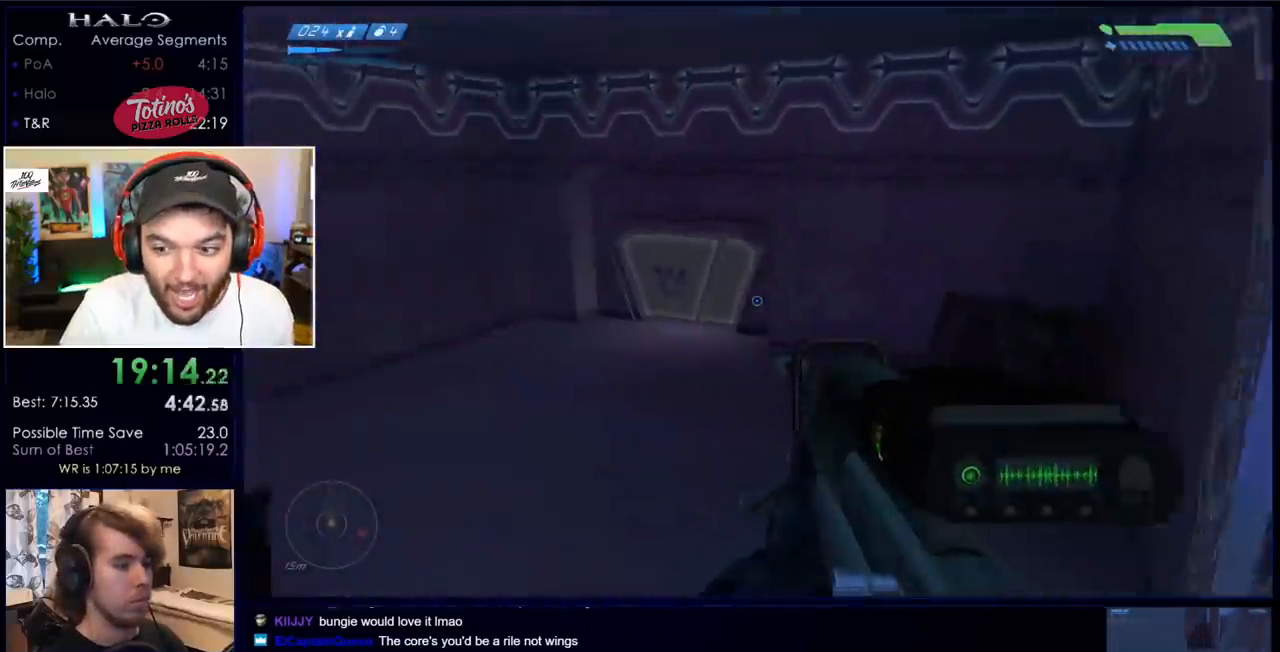
{"keys": ["w"], "mouse": [], "events": []}
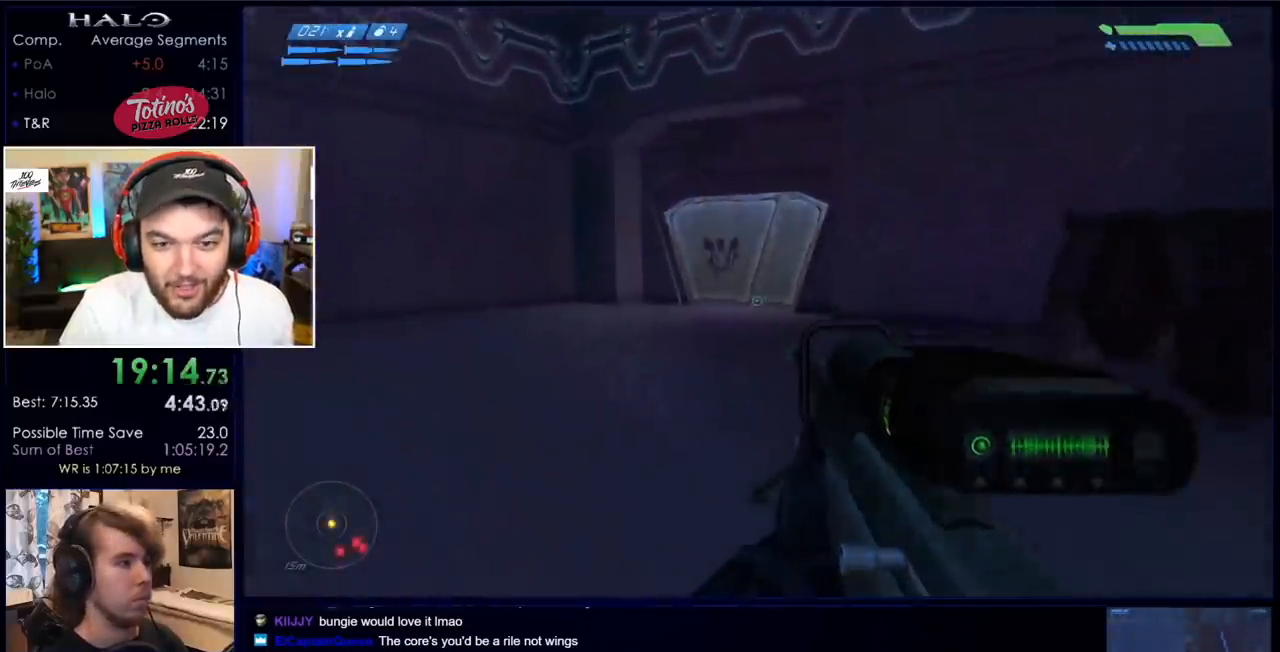
{"keys": ["q", "w"], "mouse": [], "events": [[483, "q", "down"]]}
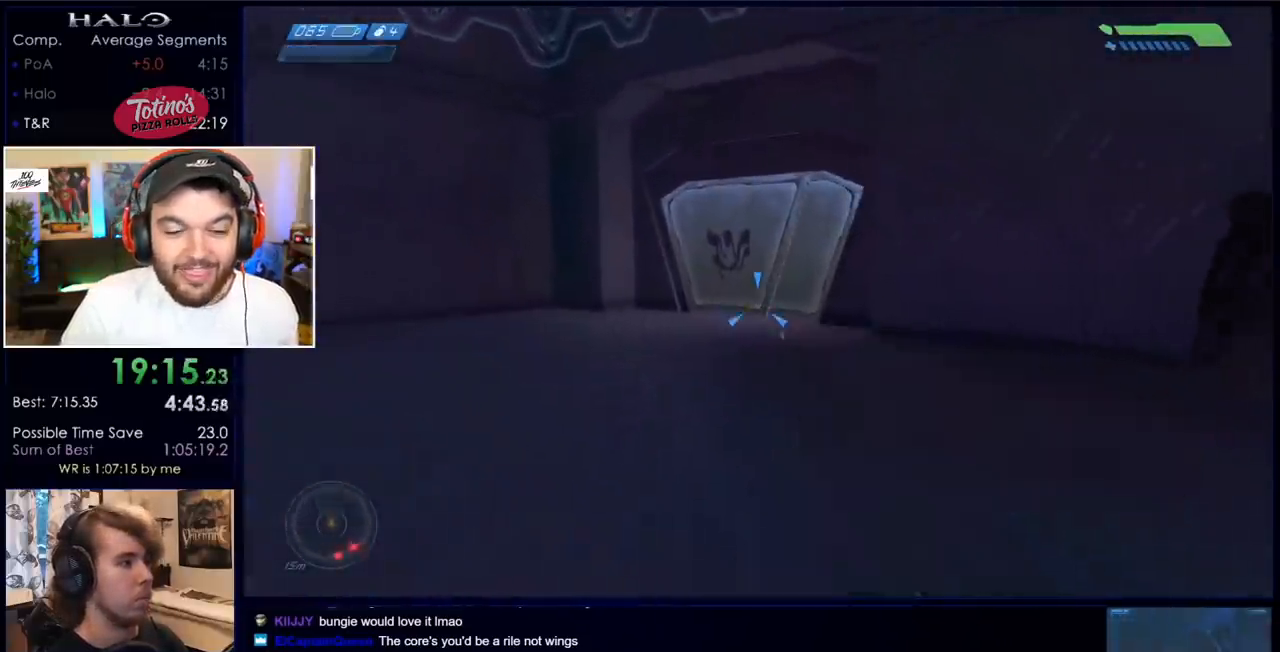
{"keys": ["w"], "mouse": [], "events": [[83, "q", "up"]]}
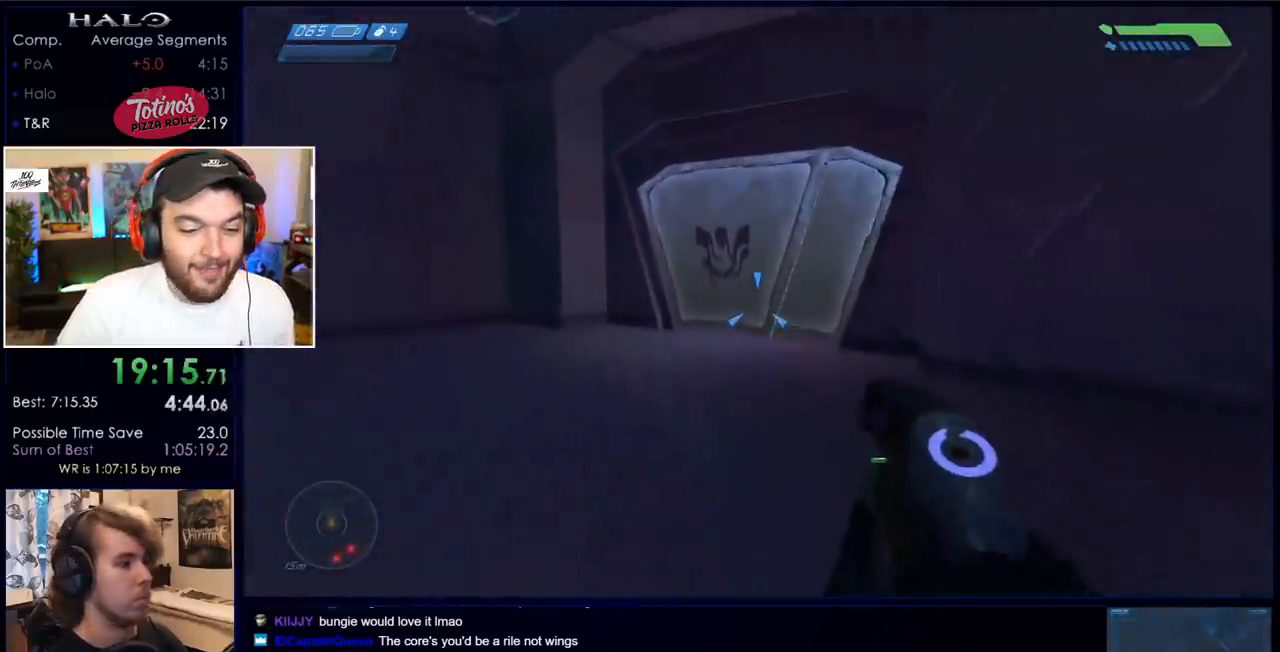
{"keys": ["w"], "mouse": [], "events": []}
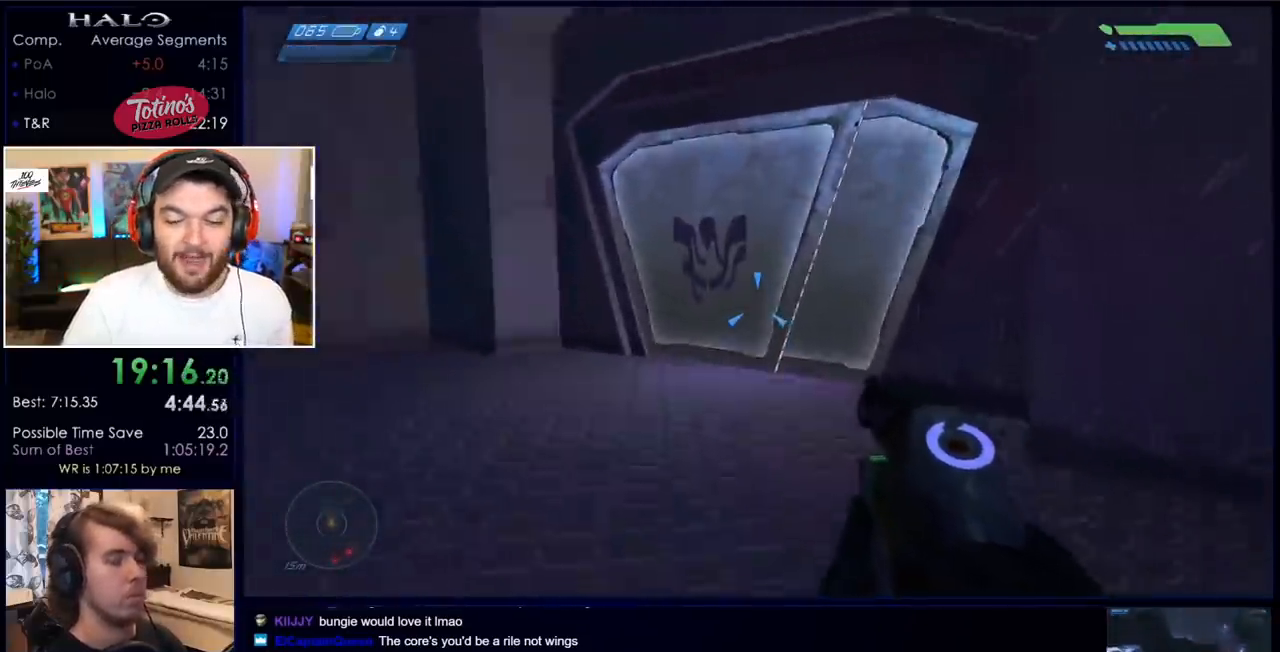
{"keys": ["w"], "mouse": [], "events": []}
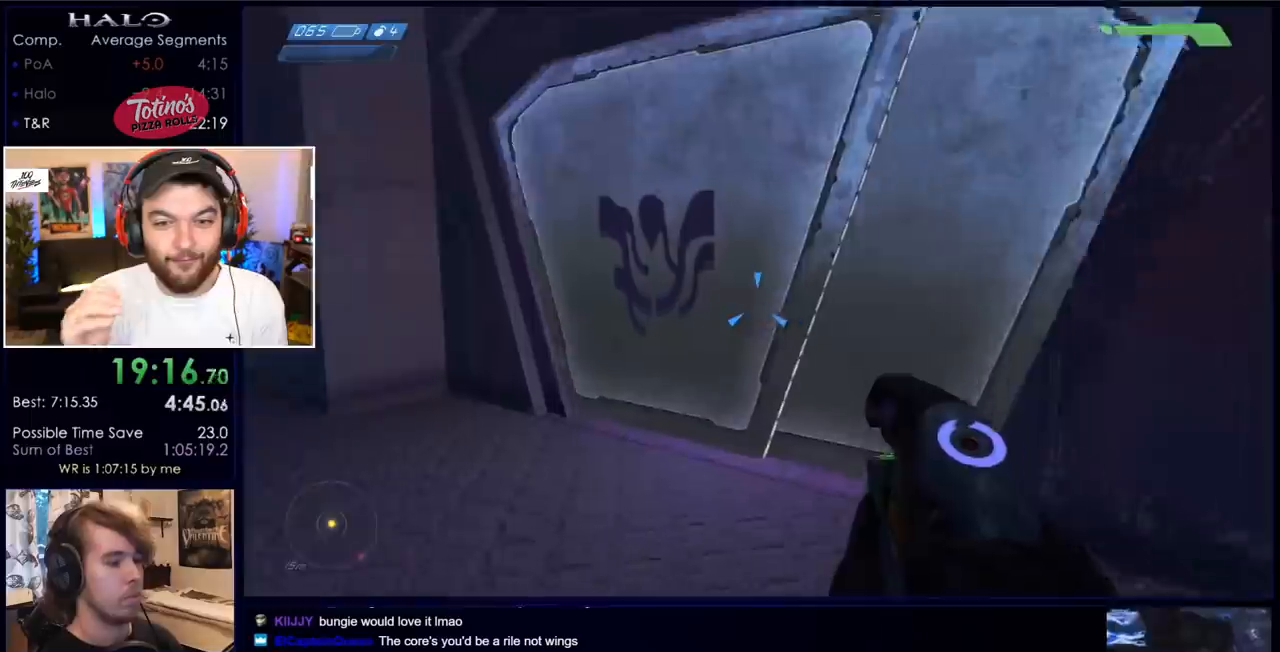
{"keys": ["w"], "mouse": [], "events": []}
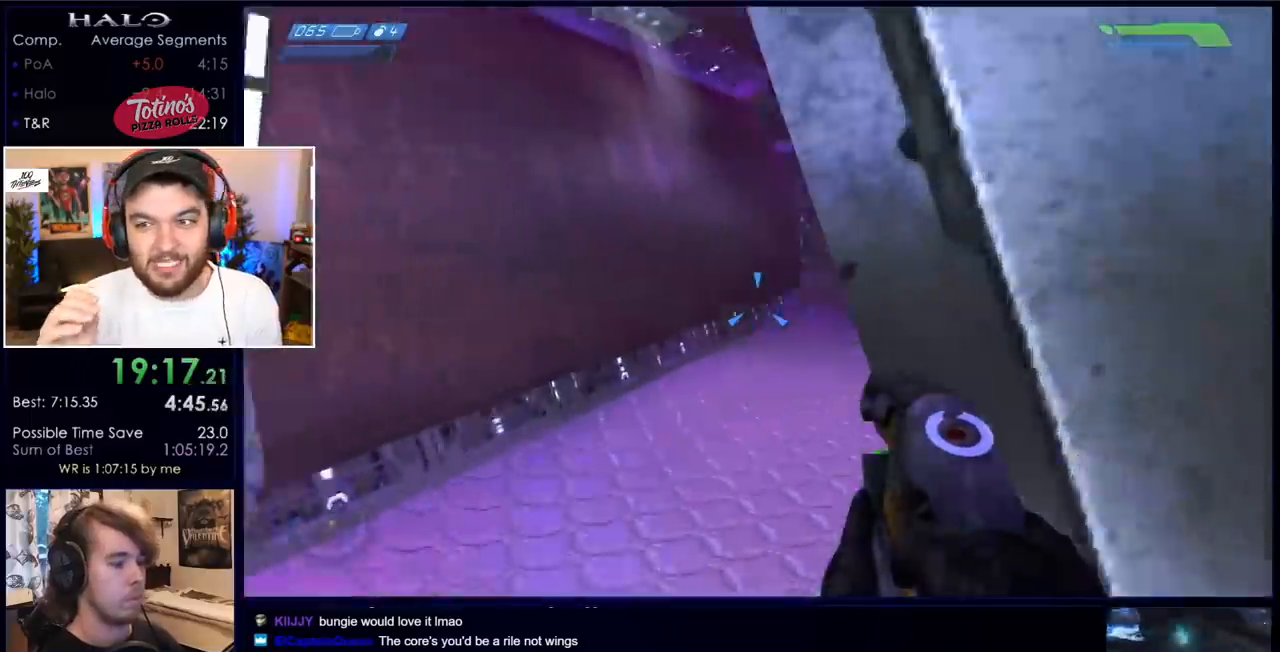
{"keys": ["w"], "mouse": [], "events": [[400, "q", "down"], [433, "q", "up"]]}
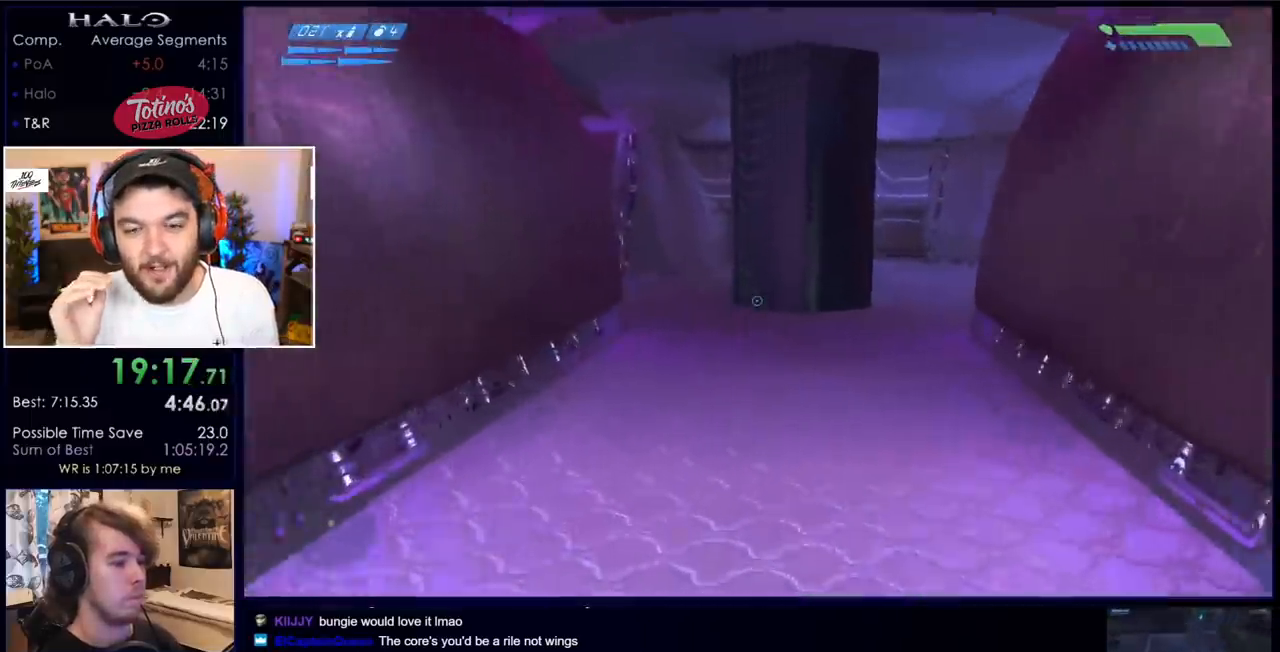
{"keys": ["w"], "mouse": [], "events": []}
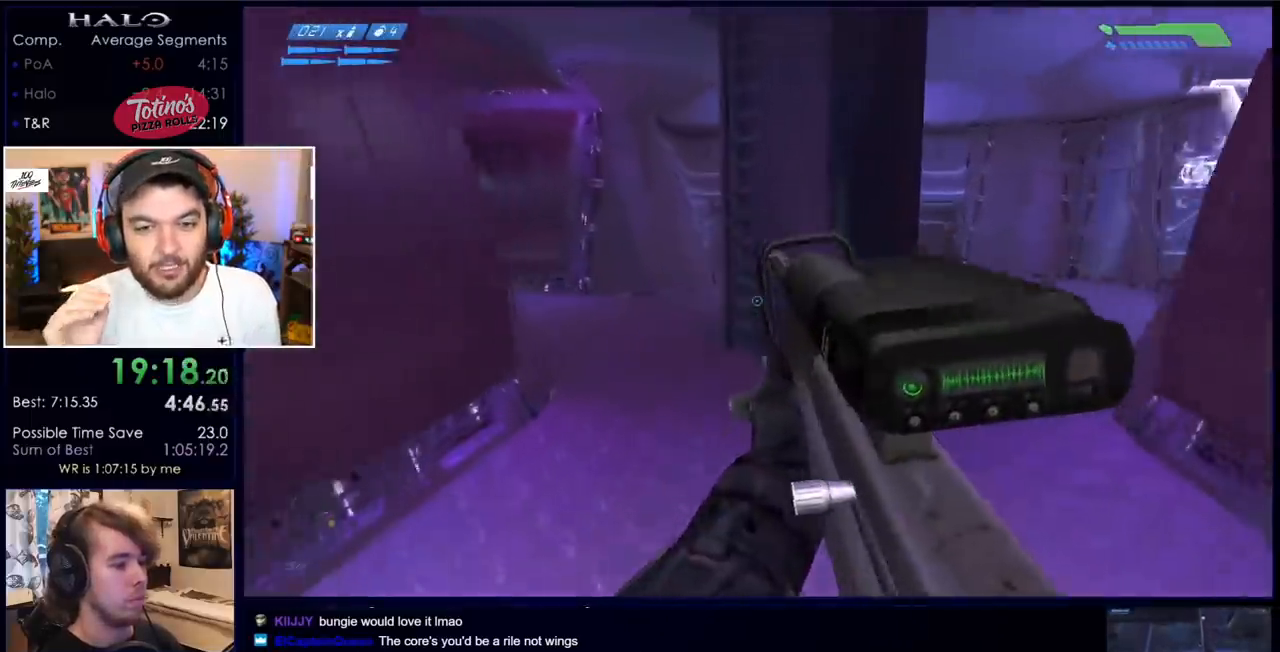
{"keys": ["w"], "mouse": [], "events": []}
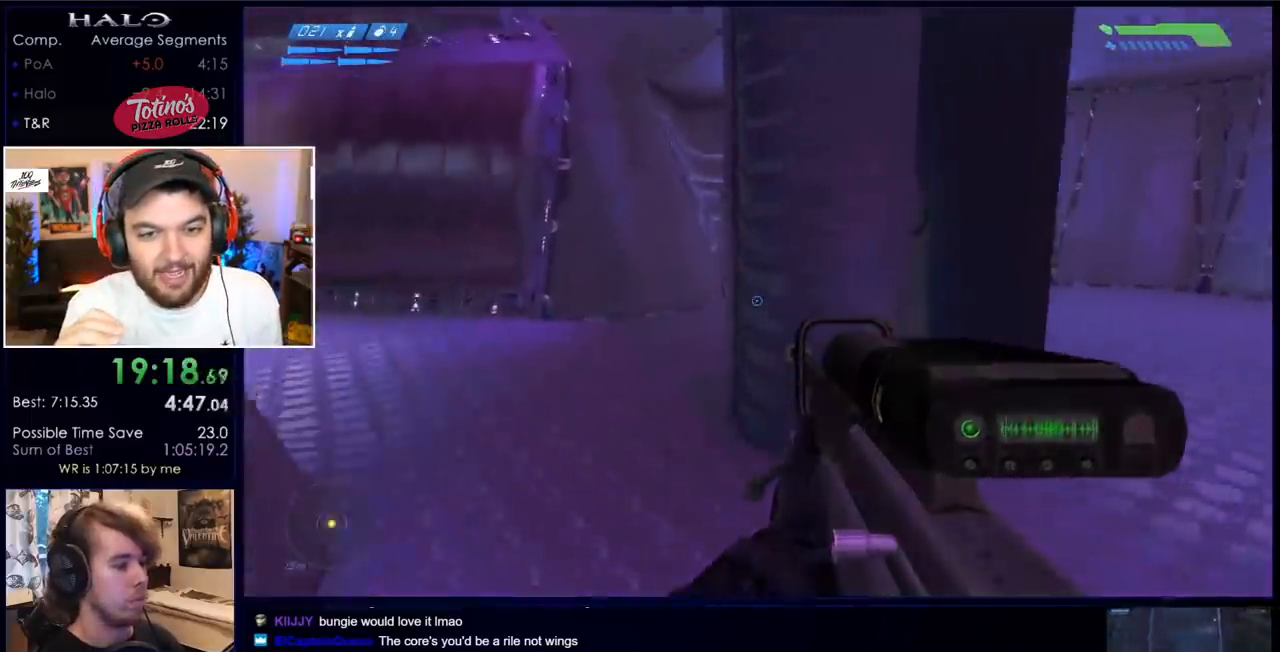
{"keys": ["w"], "mouse": [], "events": []}
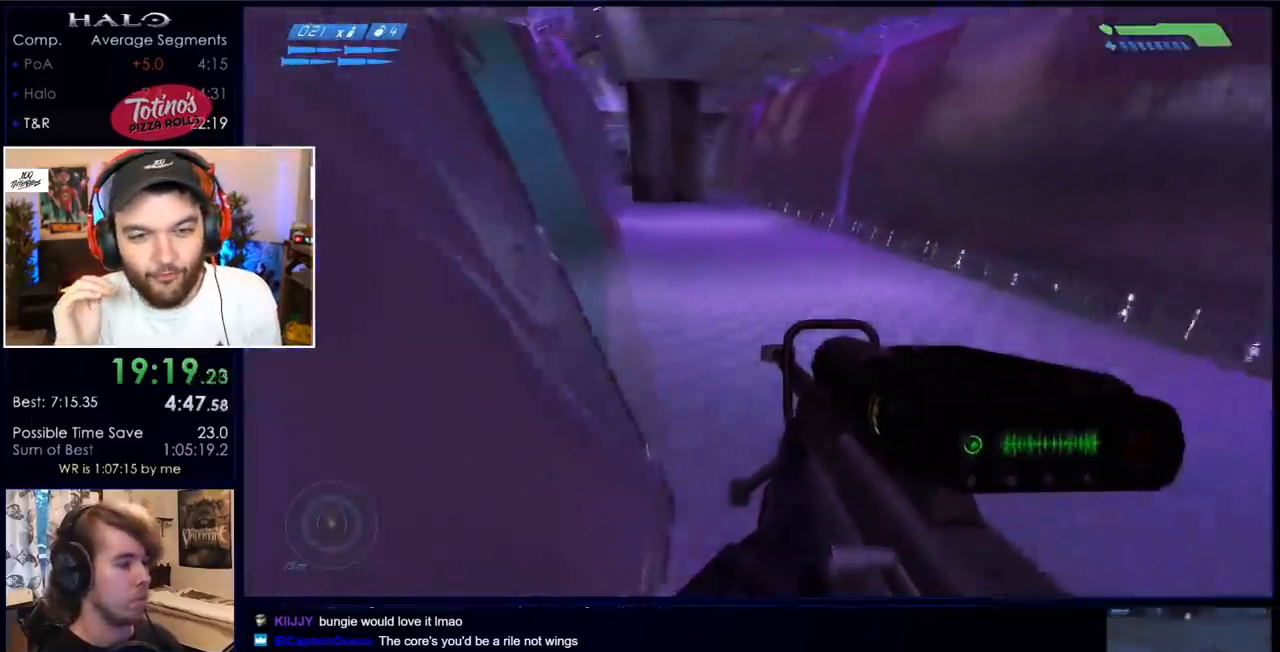
{"keys": ["space", "w"], "mouse": [], "events": [[17, "space", "down"]]}
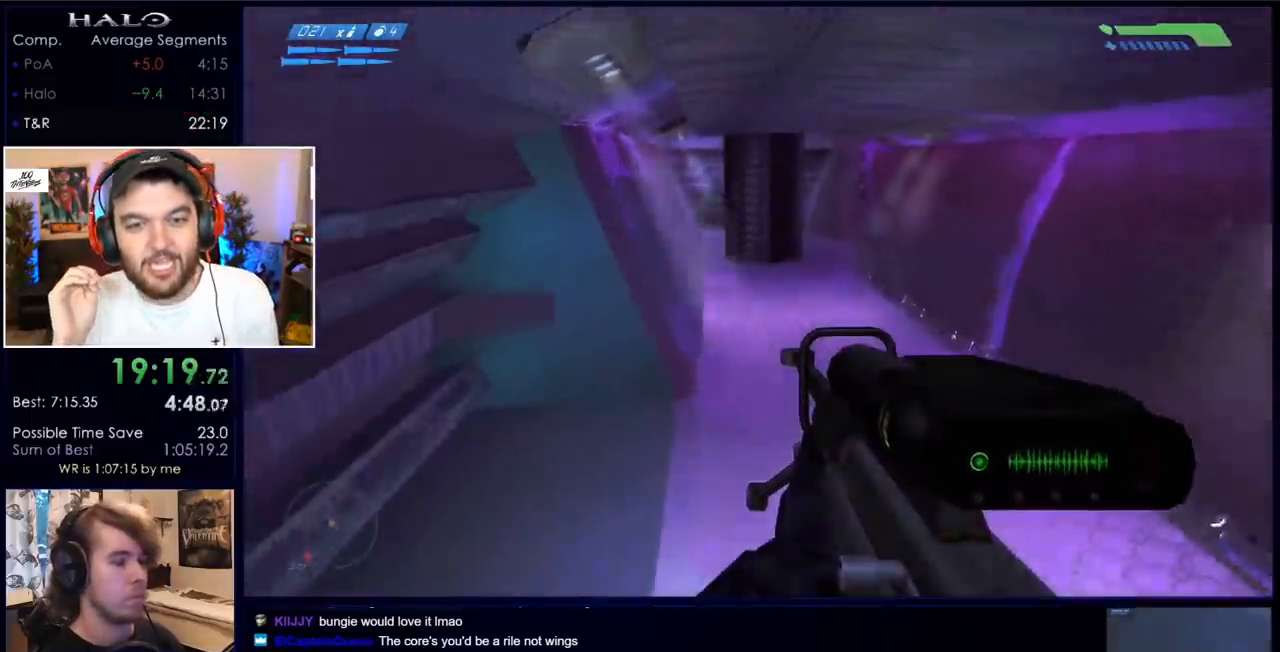
{"keys": ["space", "w"], "mouse": [], "events": []}
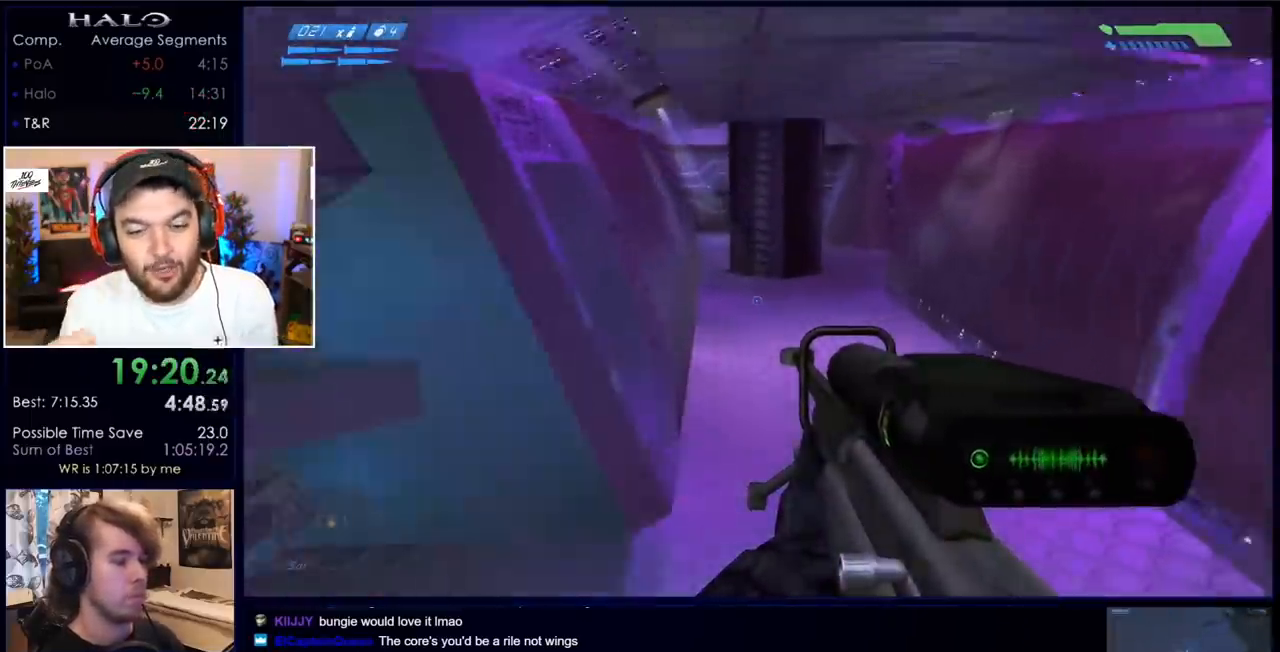
{"keys": ["space", "w"], "mouse": [], "events": []}
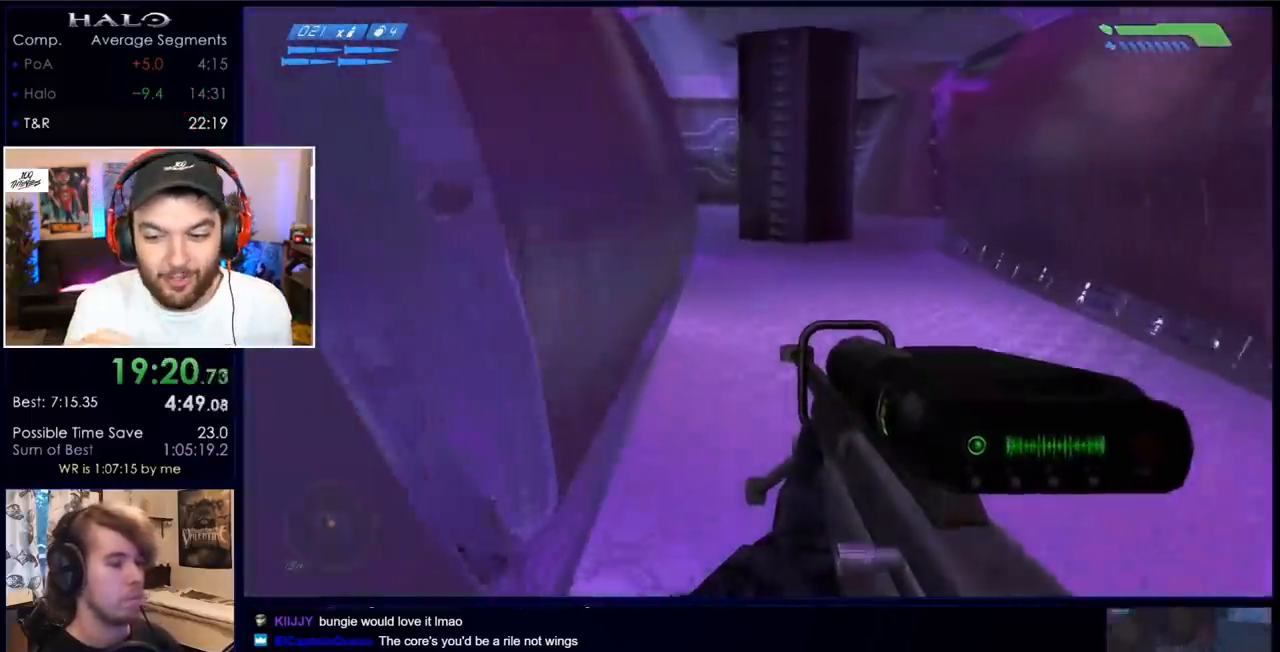
{"keys": ["space", "w"], "mouse": [], "events": []}
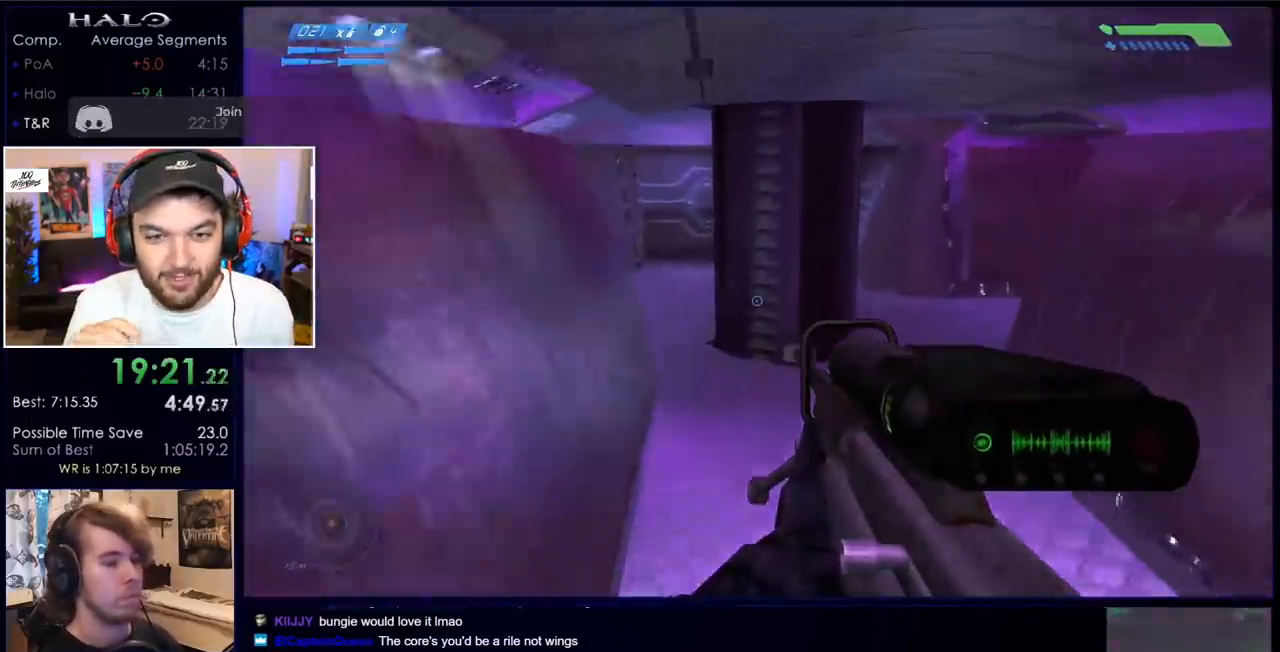
{"keys": ["space", "w"], "mouse": [], "events": []}
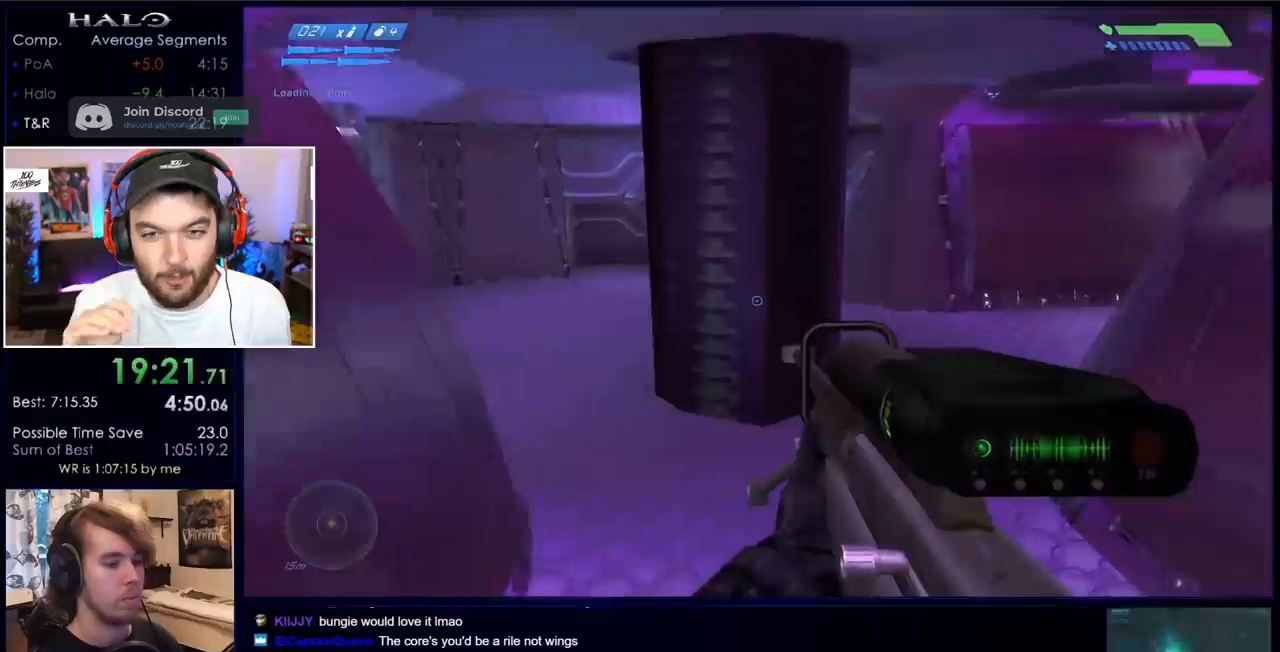
{"keys": ["space", "w"], "mouse": [], "events": []}
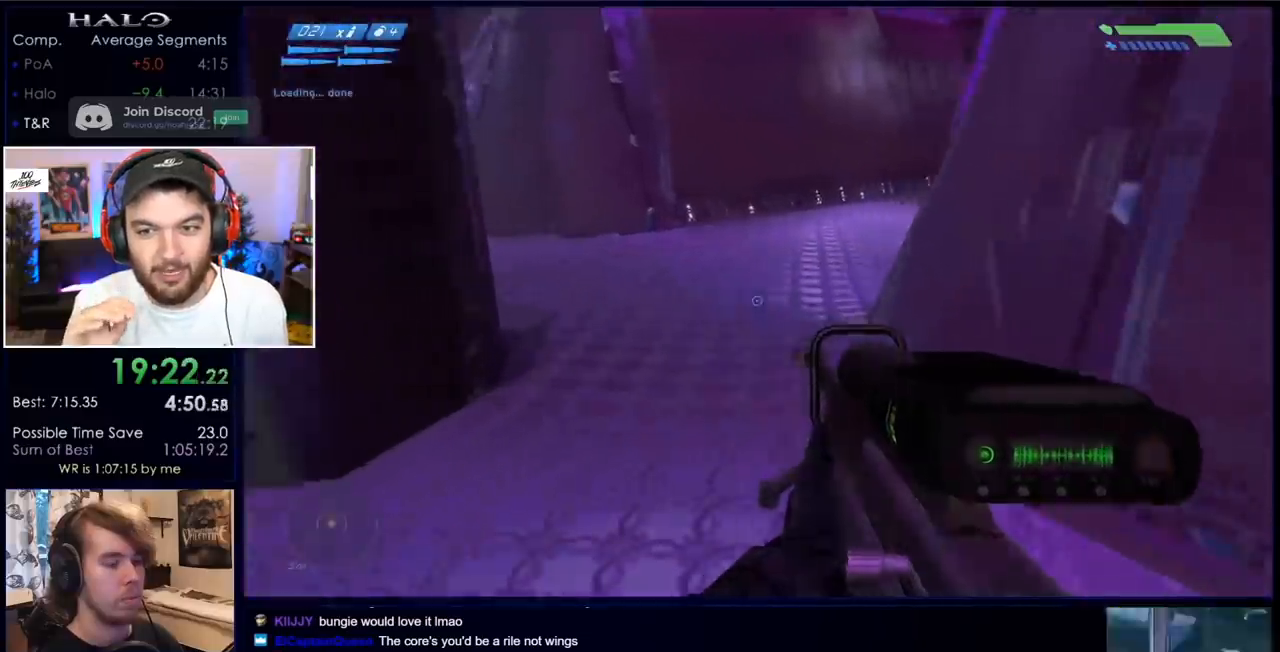
{"keys": ["space", "w"], "mouse": [], "events": [[117, "q", "down"], [167, "q", "up"], [250, "q", "down"], [350, "q", "up"]]}
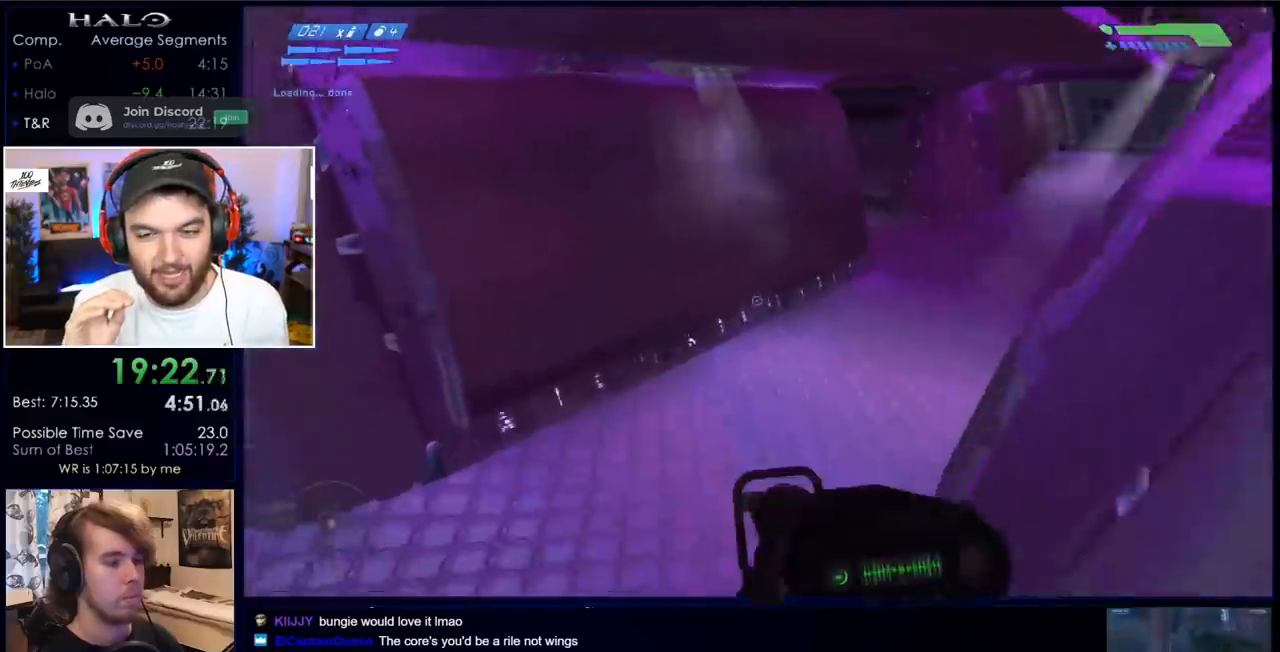
{"keys": ["space", "w"], "mouse": [], "events": []}
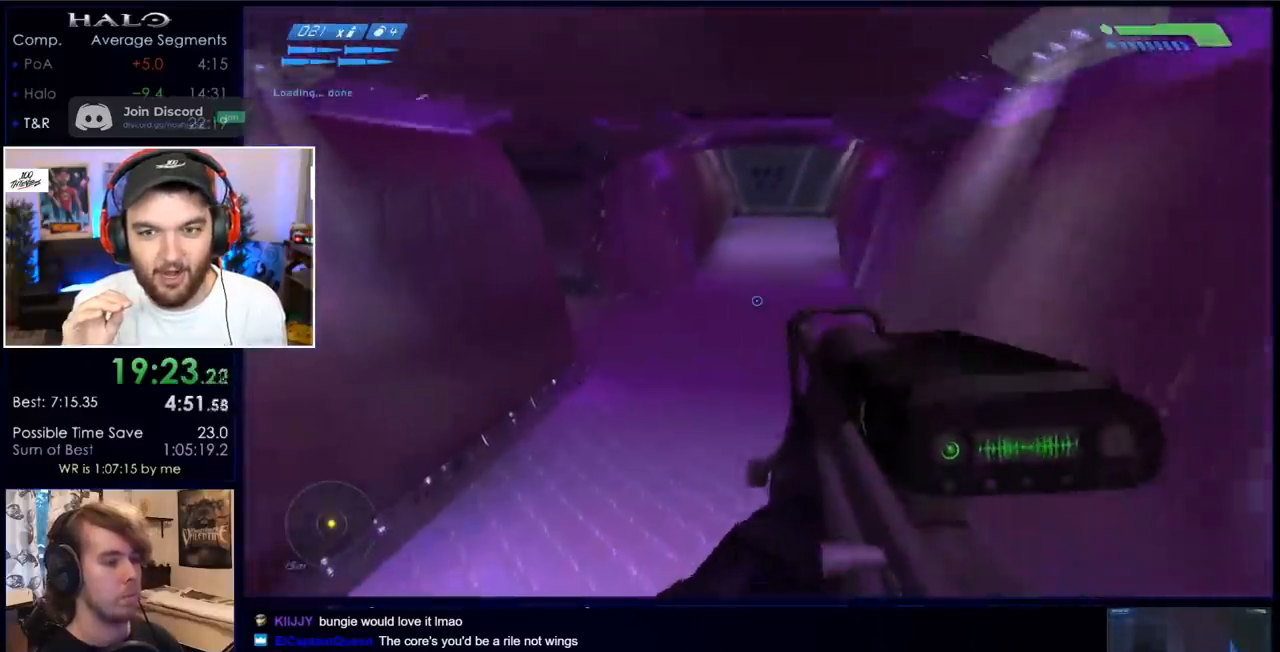
{"keys": ["space", "w"], "mouse": [], "events": []}
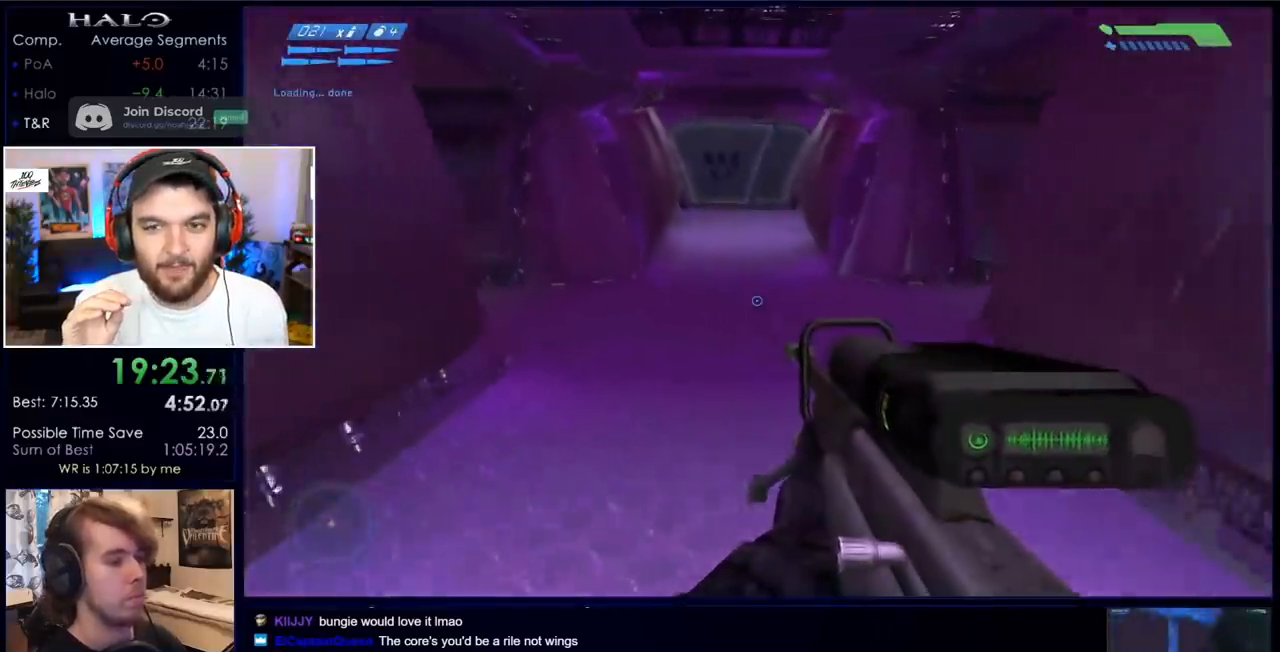
{"keys": ["space", "w"], "mouse": [], "events": []}
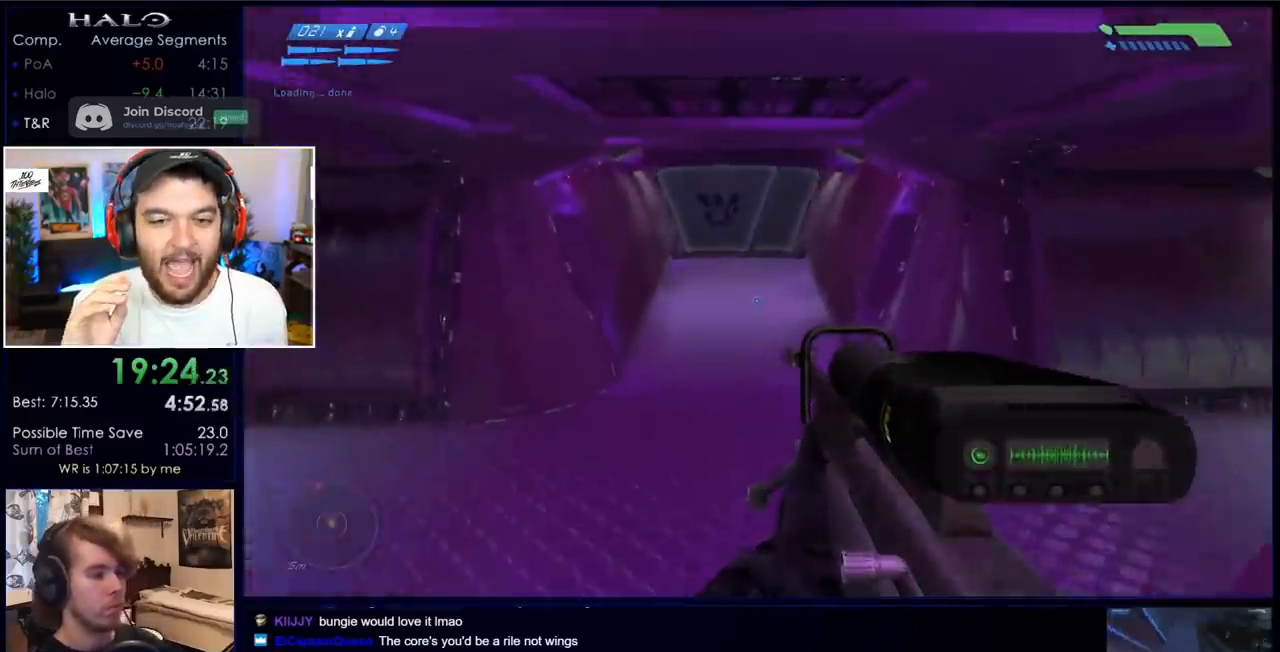
{"keys": ["space", "w"], "mouse": [], "events": []}
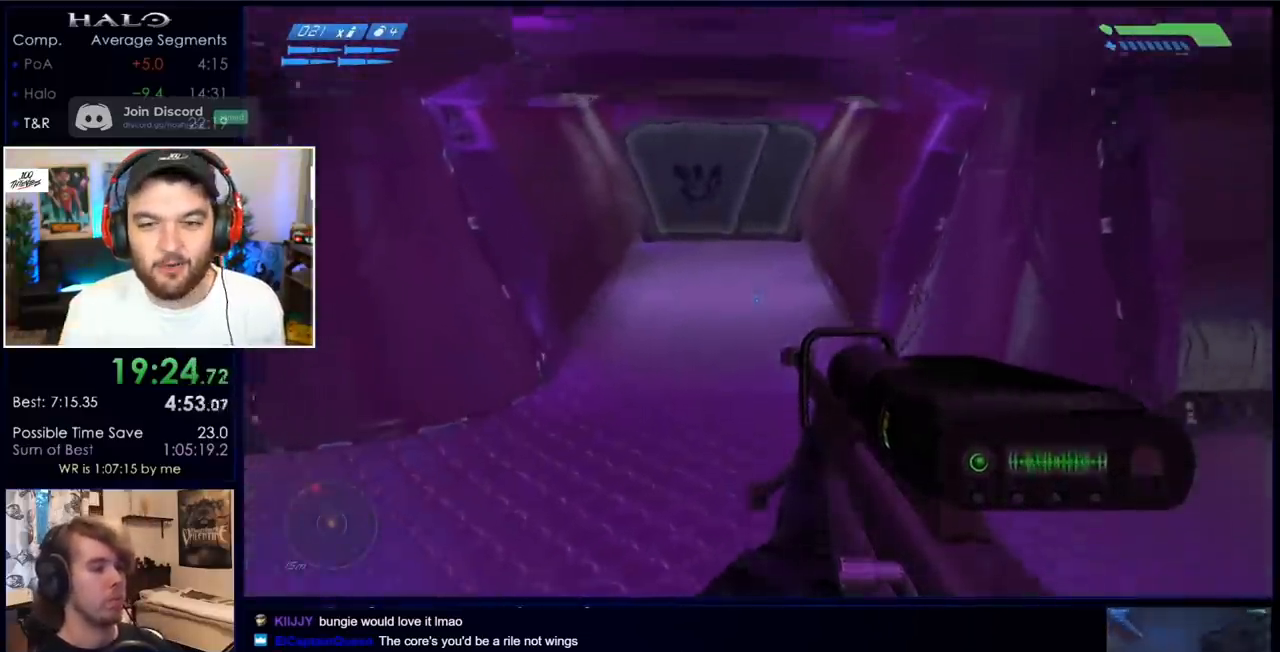
{"keys": ["w"], "mouse": [], "events": [[150, "space", "up"], [333, "q", "down"], [433, "q", "up"]]}
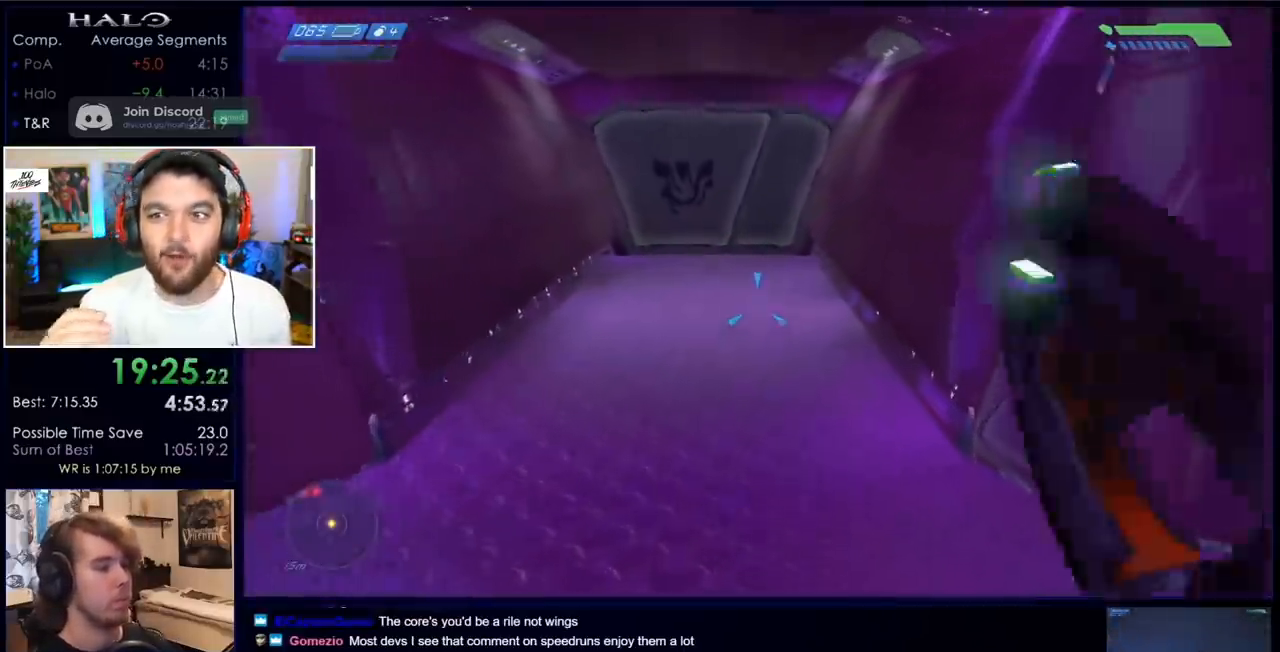
{"keys": ["w"], "mouse": [], "events": [[17, "q", "down"], [117, "q", "up"]]}
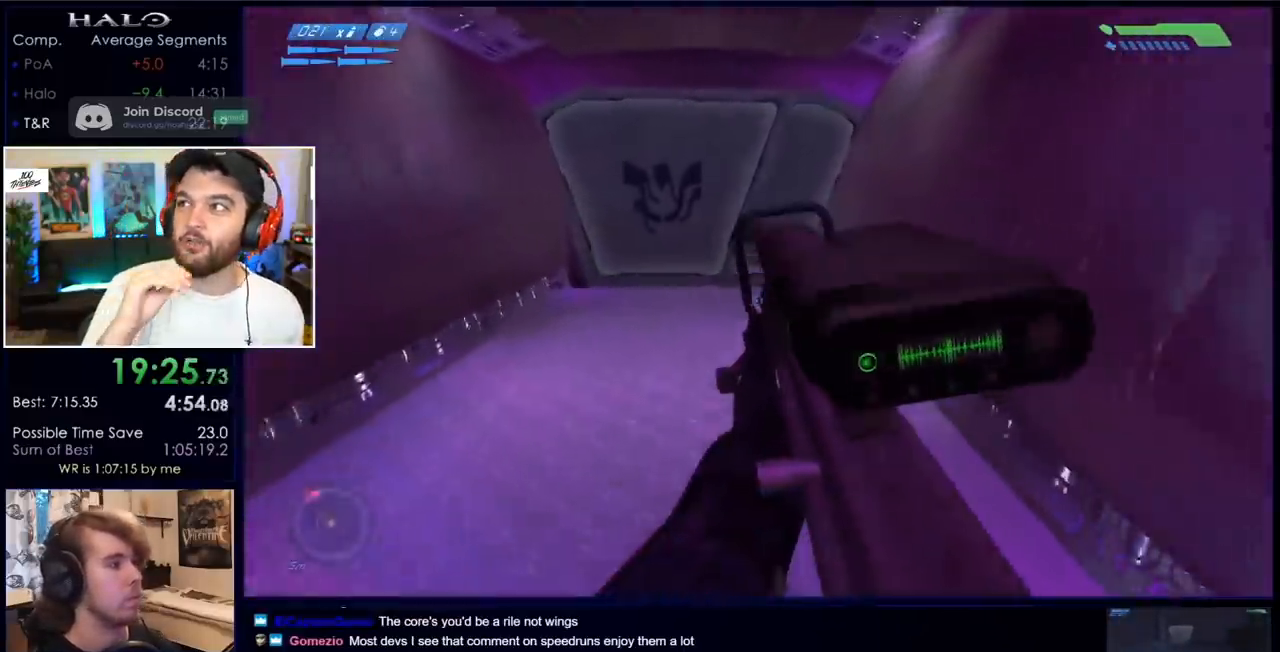
{"keys": ["w"], "mouse": [], "events": [[183, "q", "down"], [217, "q", "up"], [317, "q", "down"], [367, "q", "up"]]}
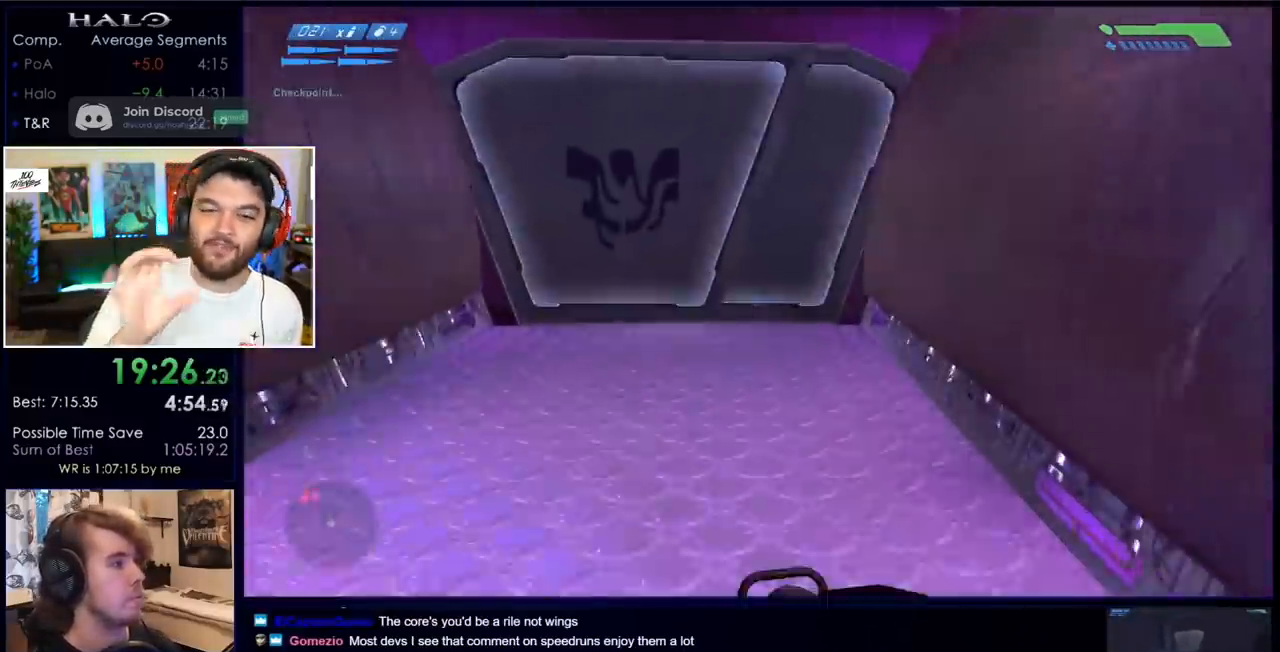
{"keys": ["w"], "mouse": [], "events": []}